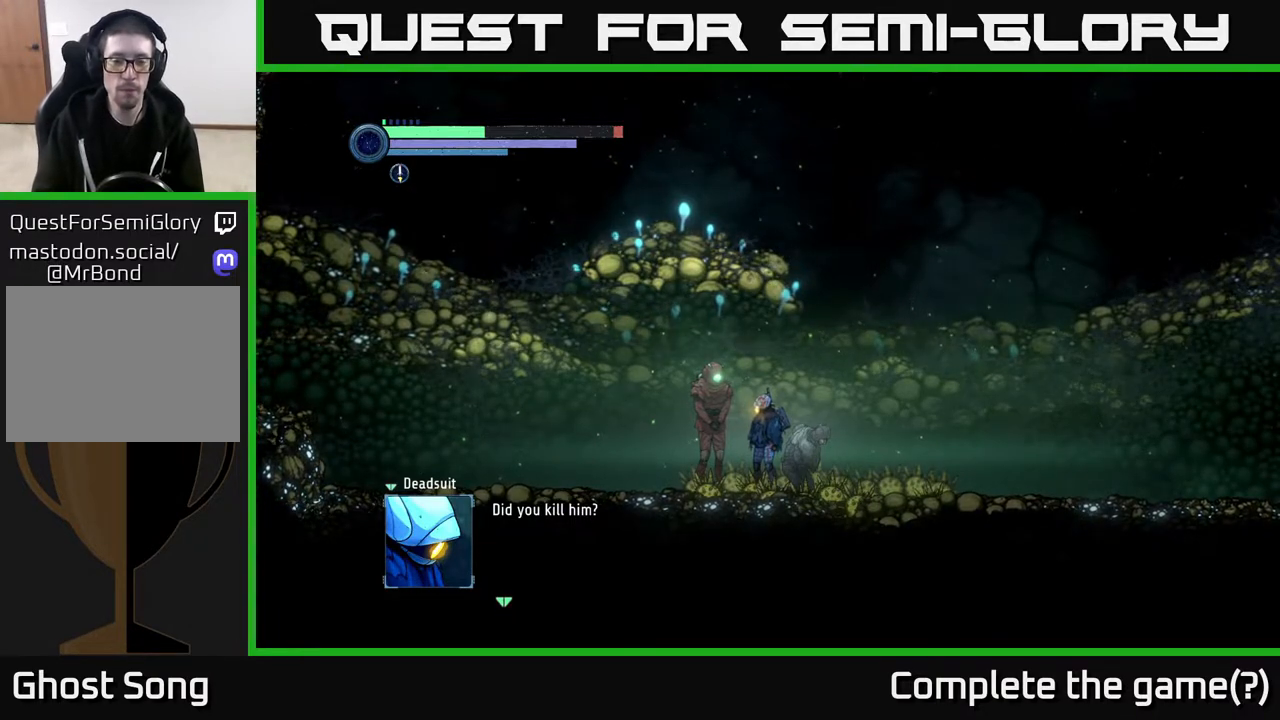
Gameplay with a controller (Xbox layout); each line is a JSON object with the inputs held at the frame after it. "events" lists button and stick changes between this image and that frame as [ms after this image, input, new state], when the widget could be followed in between.
{"buttons": ["A"], "left_stick": "center", "right_stick": "center", "events": [[333, "A", "down"]]}
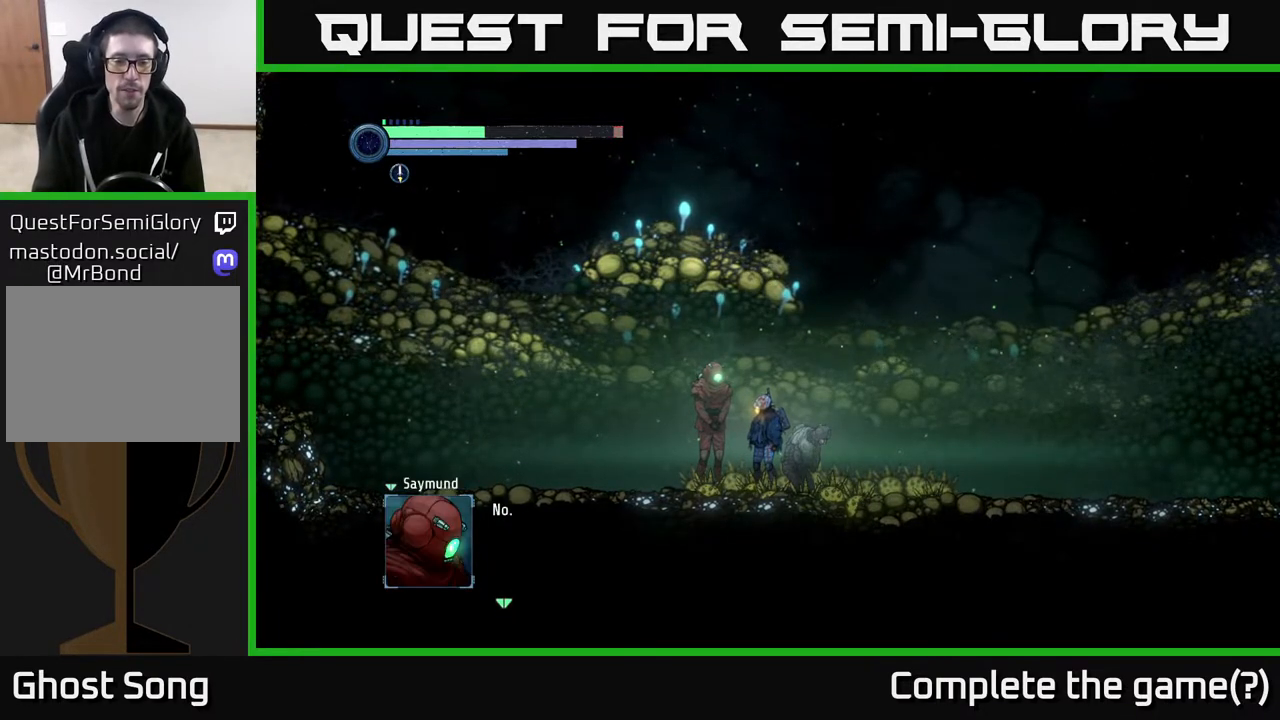
{"buttons": [], "left_stick": "center", "right_stick": "center", "events": [[50, "A", "up"], [283, "A", "down"], [467, "A", "up"]]}
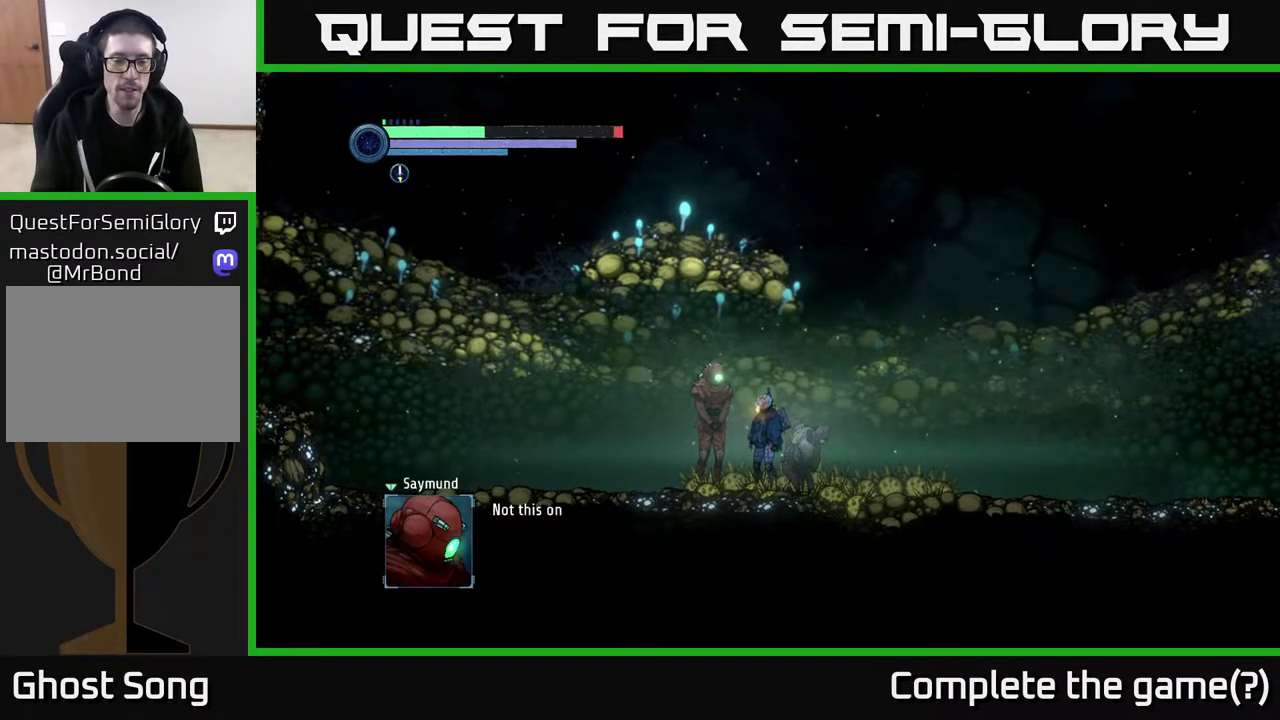
{"buttons": ["A"], "left_stick": "center", "right_stick": "center", "events": [[450, "A", "down"]]}
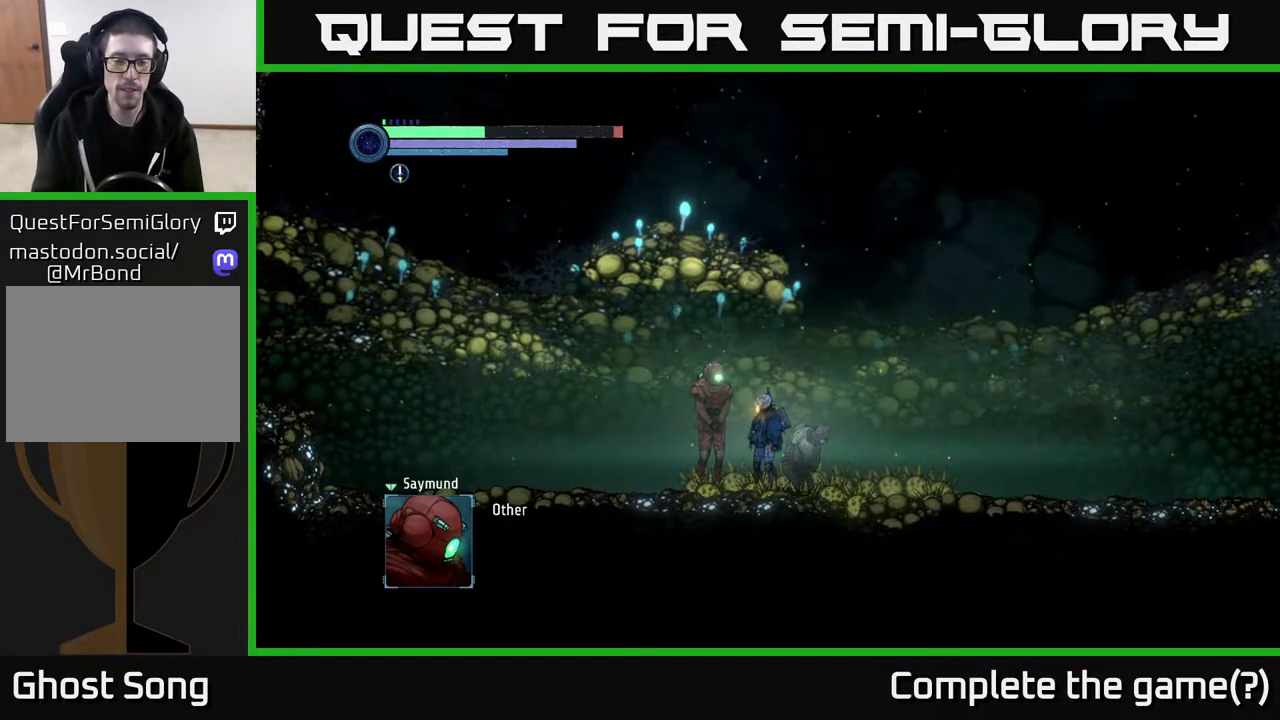
{"buttons": [], "left_stick": "center", "right_stick": "center", "events": [[83, "A", "up"]]}
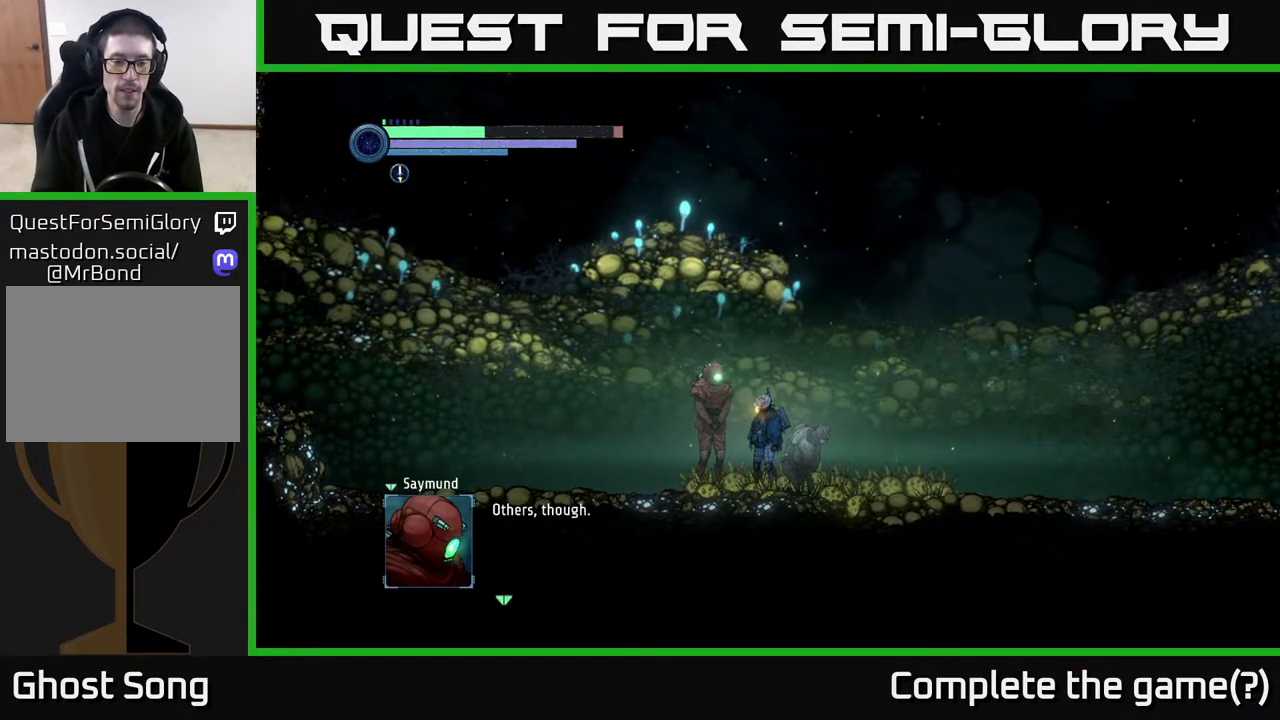
{"buttons": [], "left_stick": "center", "right_stick": "center", "events": [[133, "A", "down"], [283, "A", "up"]]}
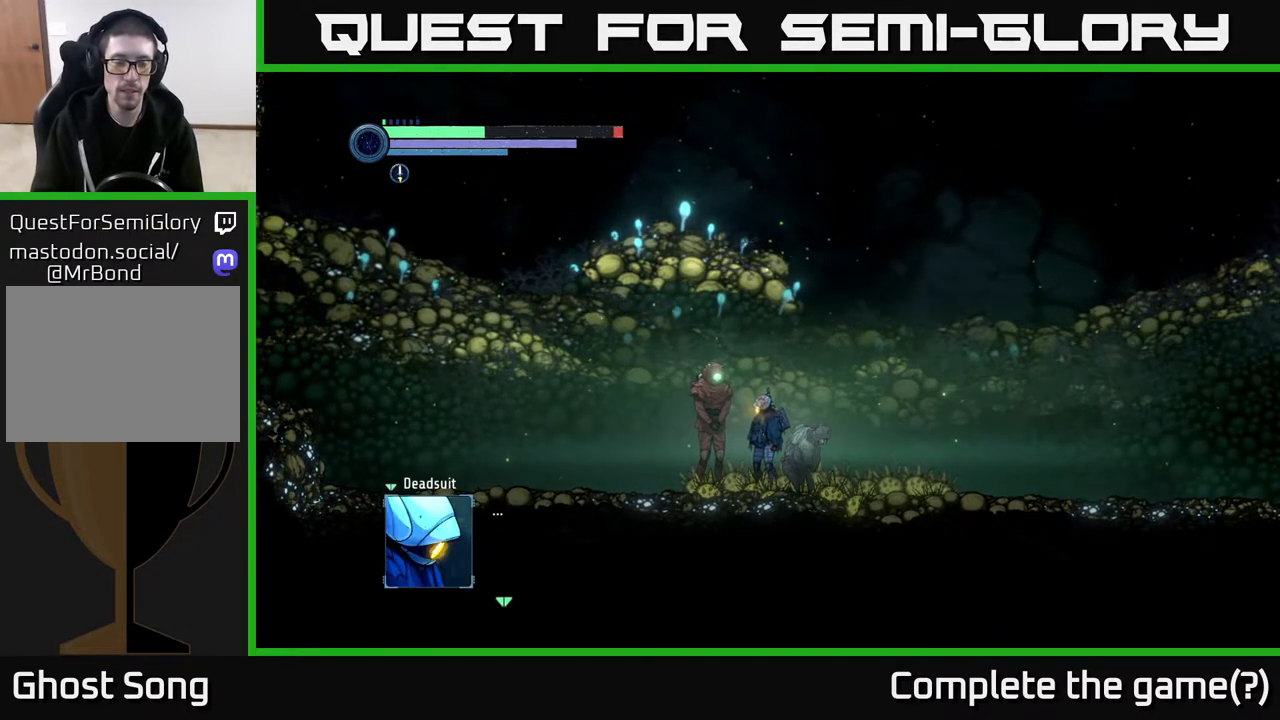
{"buttons": [], "left_stick": "center", "right_stick": "center", "events": [[167, "A", "down"], [300, "A", "up"]]}
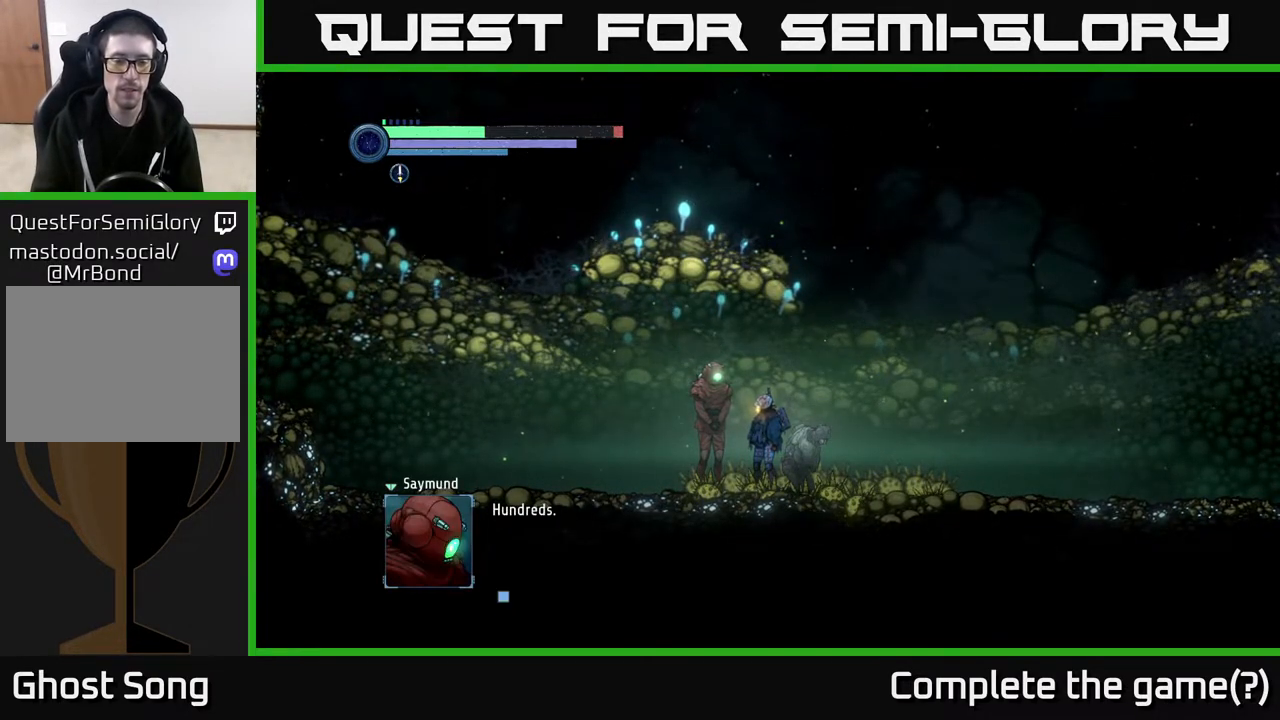
{"buttons": ["A"], "left_stick": "center", "right_stick": "center", "events": [[367, "A", "down"]]}
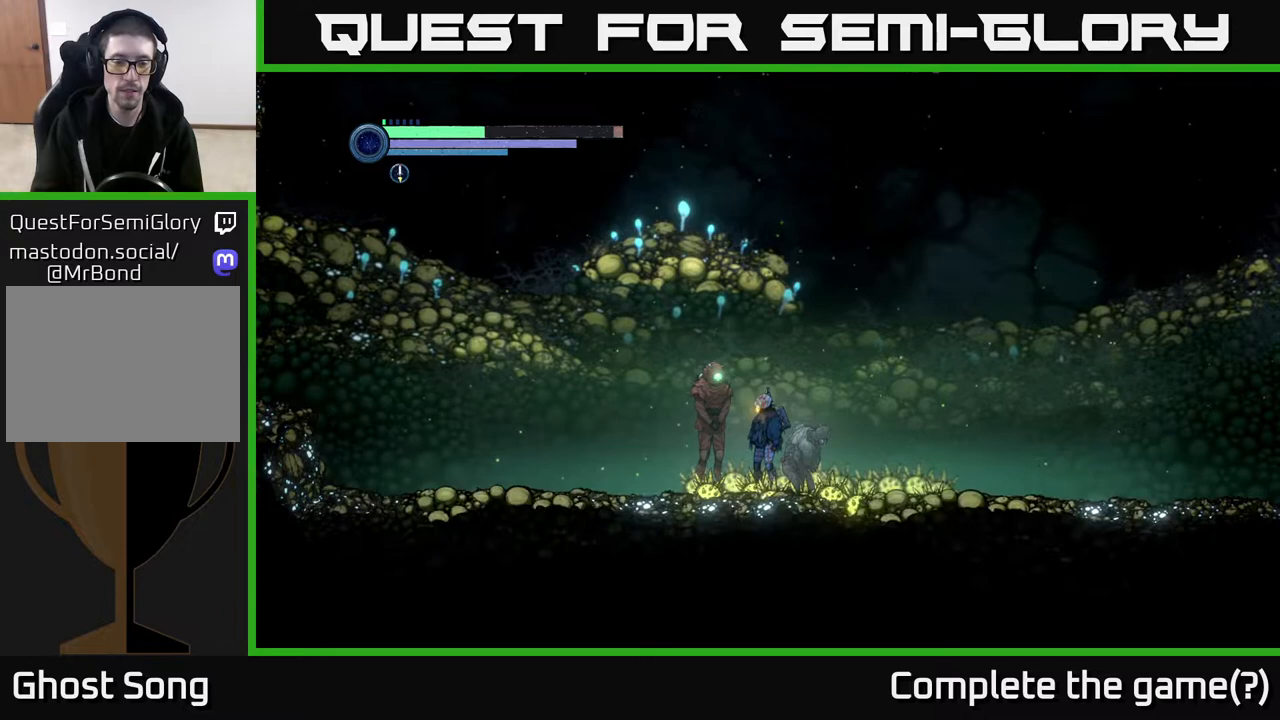
{"buttons": [], "left_stick": "center", "right_stick": "center", "events": [[67, "A", "up"]]}
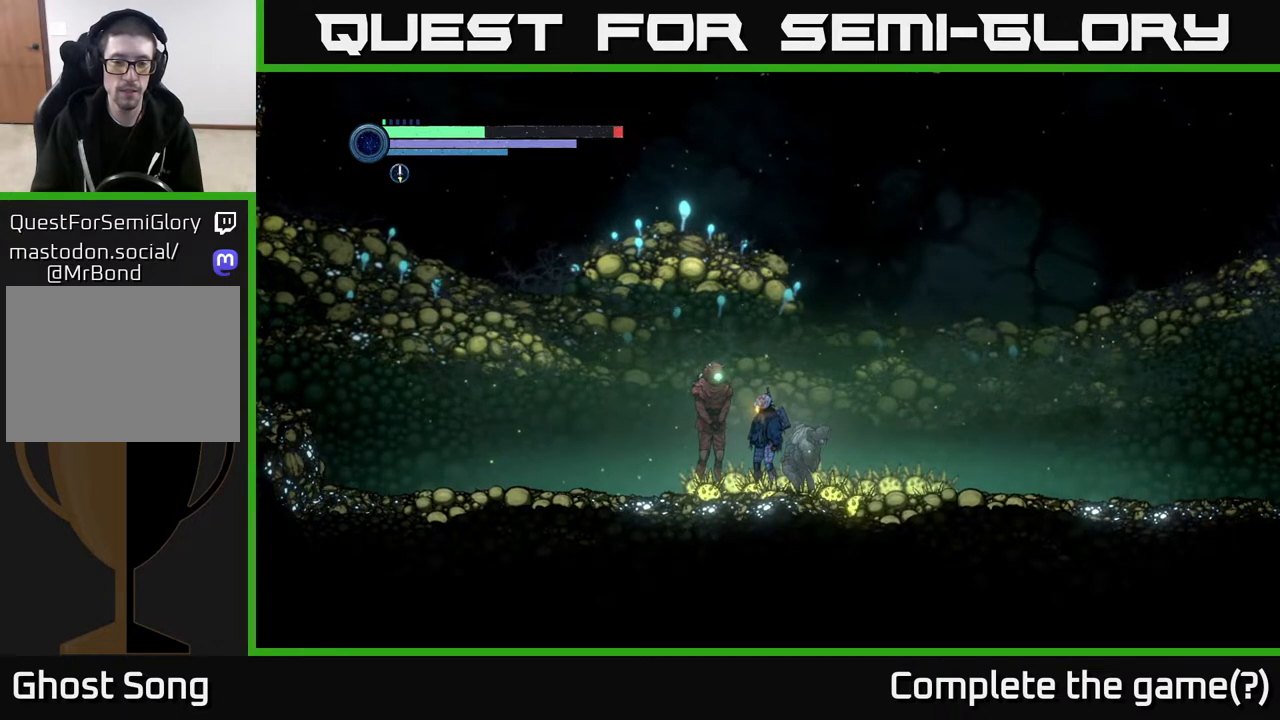
{"buttons": [], "left_stick": "center", "right_stick": "center", "events": []}
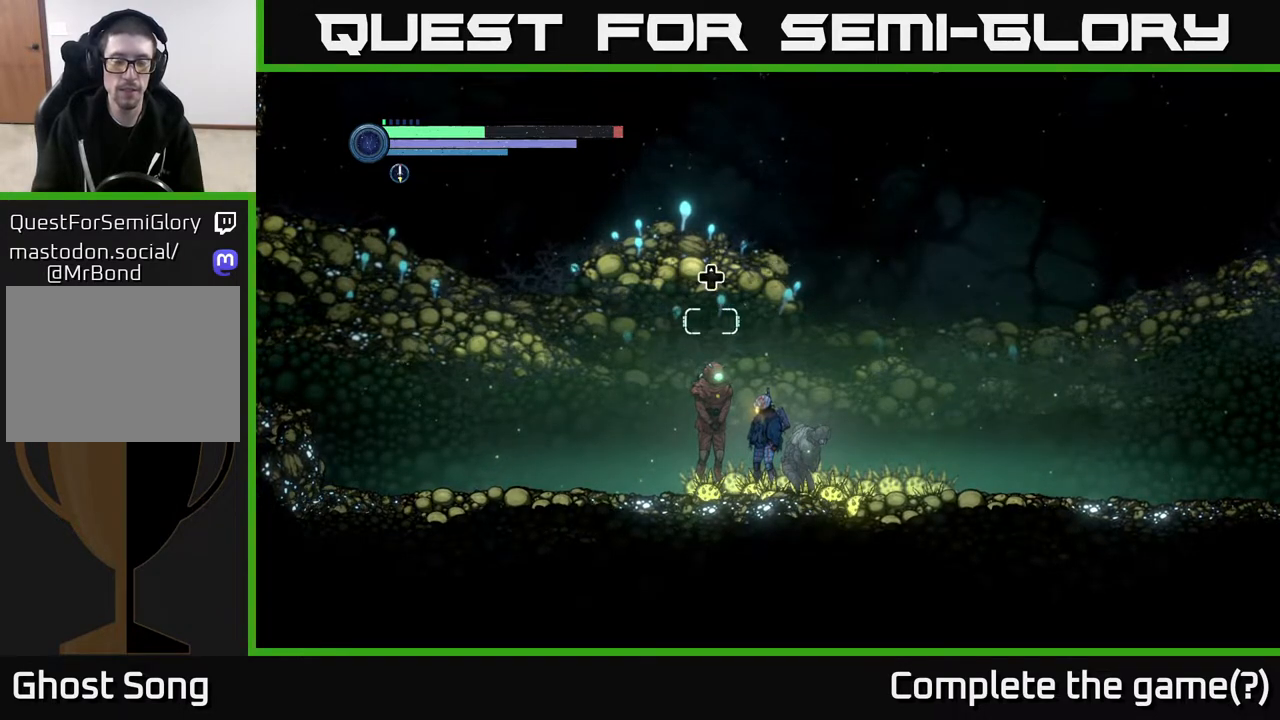
{"buttons": [], "left_stick": "center", "right_stick": "center", "events": [[367, "DPAD_UP", "down"], [483, "DPAD_UP", "up"]]}